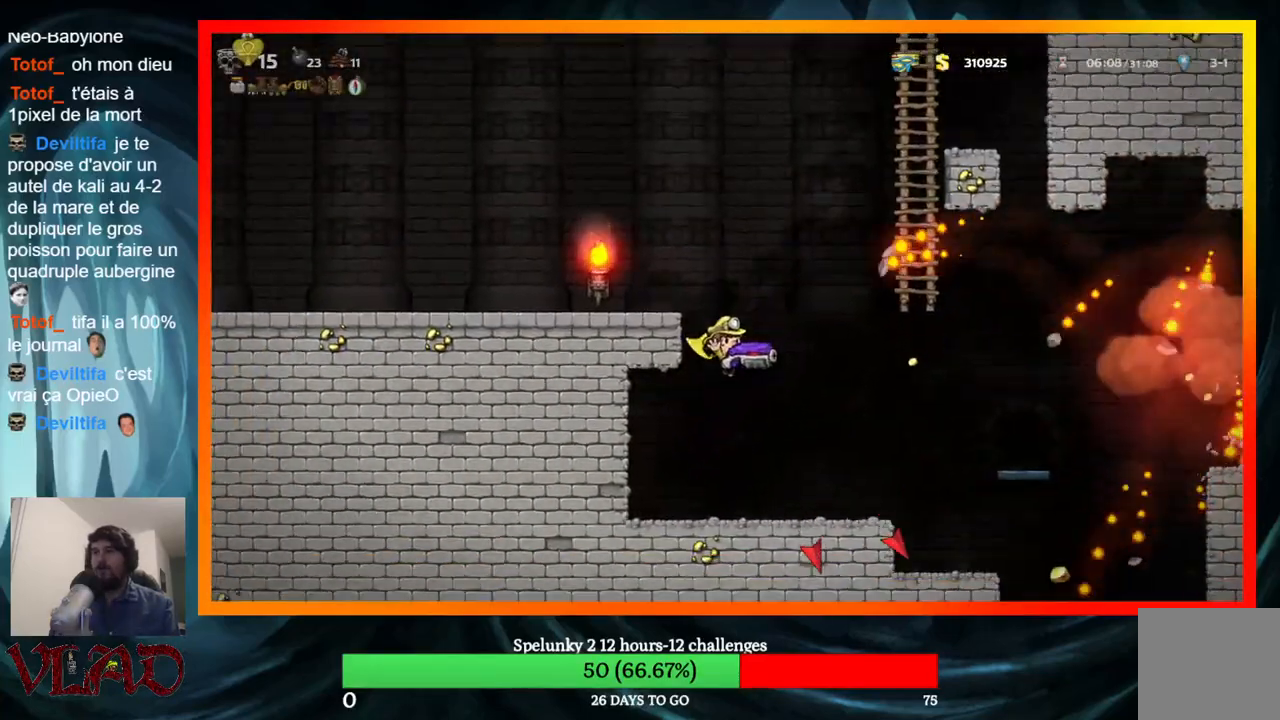
Gameplay with a controller (Xbox layout); each line is a JSON object with the inputs held at the frame after it. "events" lists button and stick changes between this image and that frame as [ms after this image, input, new state], when the widget could be followed in between. Not read: L1 R1 left_stick right_stick.
{"buttons": ["DPAD_RIGHT"], "events": [[67, "A", "up"], [367, "DPAD_RIGHT", "down"]]}
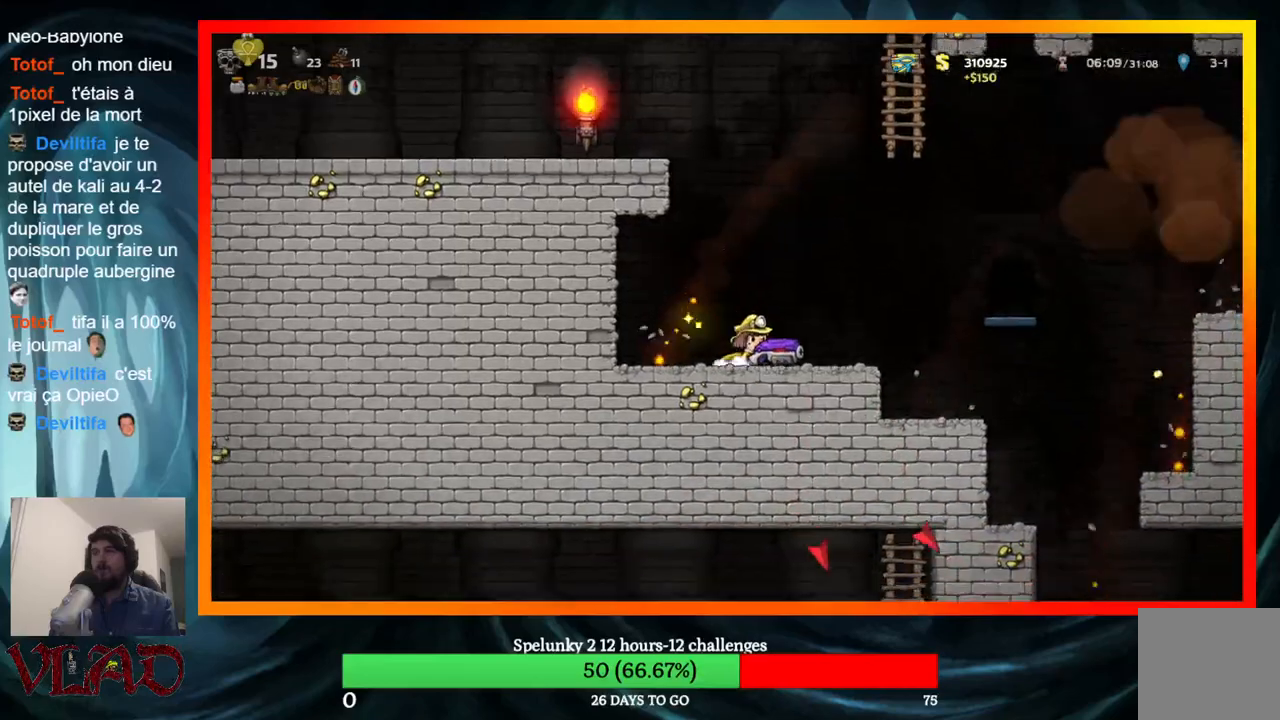
{"buttons": [], "events": [[117, "A", "down"], [283, "A", "up"], [467, "DPAD_RIGHT", "up"]]}
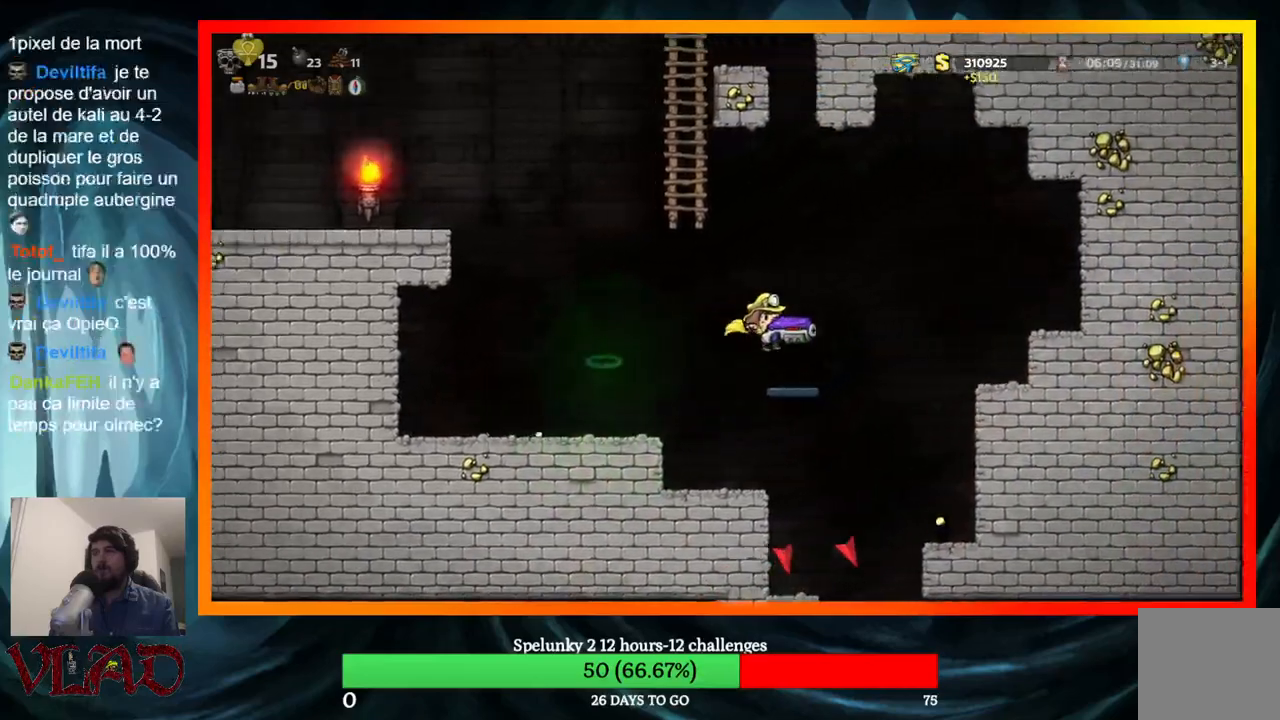
{"buttons": [], "events": []}
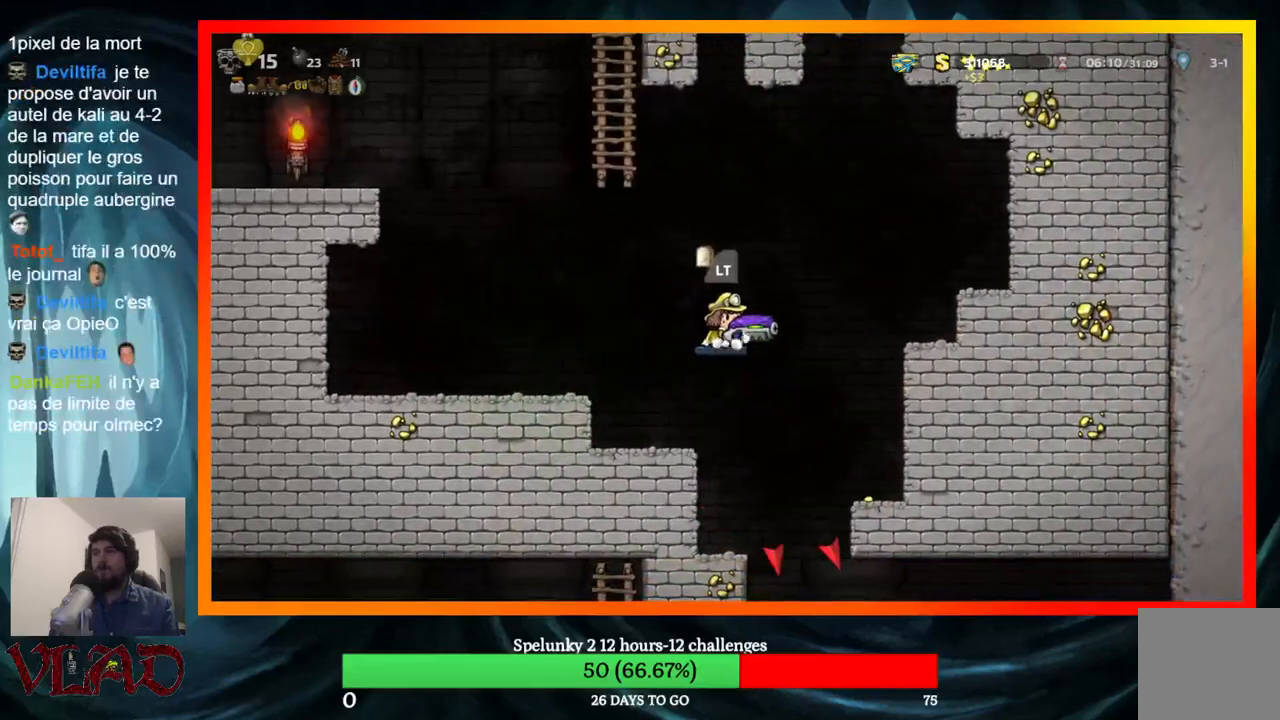
{"buttons": [], "events": [[67, "DPAD_LEFT", "down"], [167, "DPAD_LEFT", "up"], [233, "DPAD_RIGHT", "down"], [317, "DPAD_RIGHT", "up"]]}
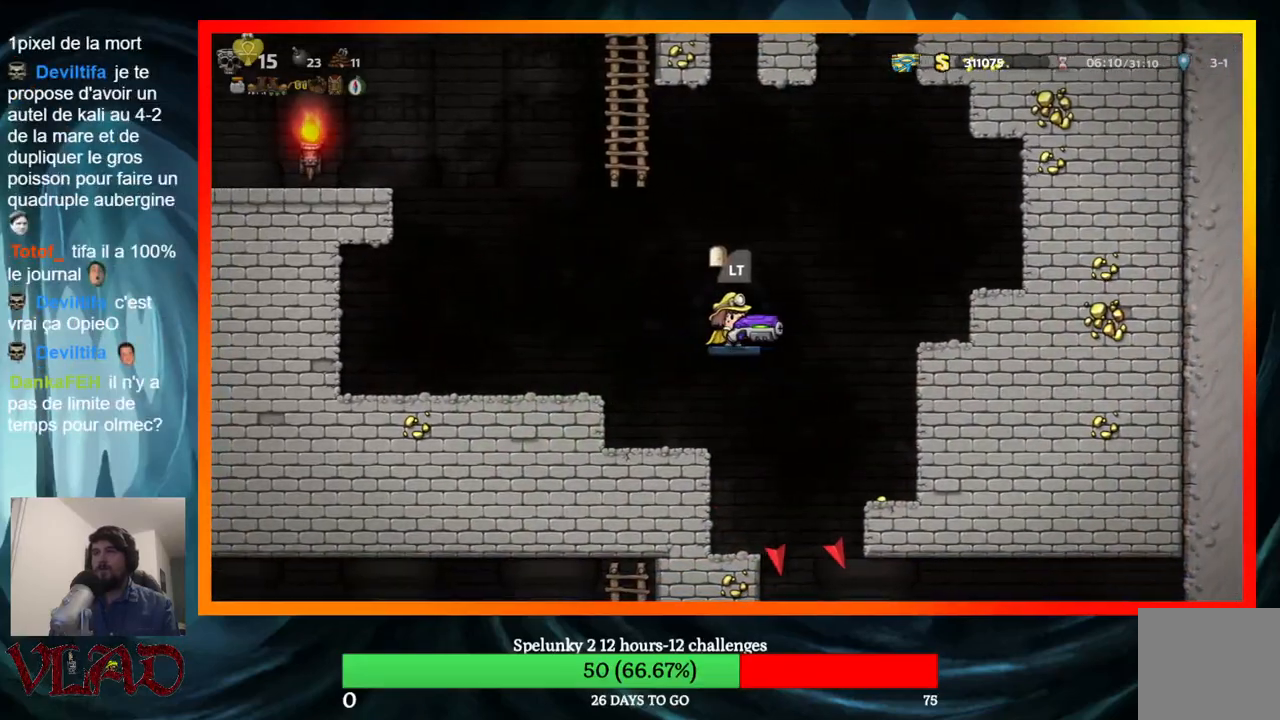
{"buttons": ["A", "X"], "events": [[300, "A", "down"], [400, "X", "down"]]}
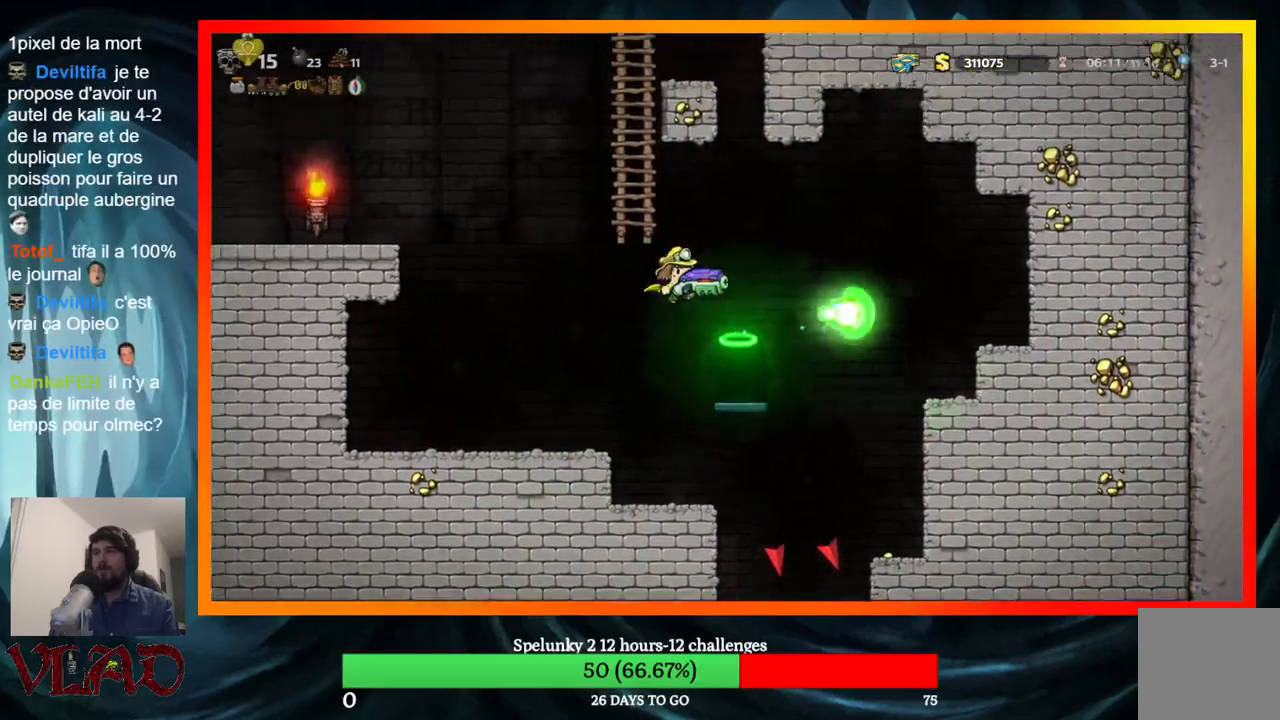
{"buttons": [], "events": [[67, "A", "up"], [67, "X", "up"]]}
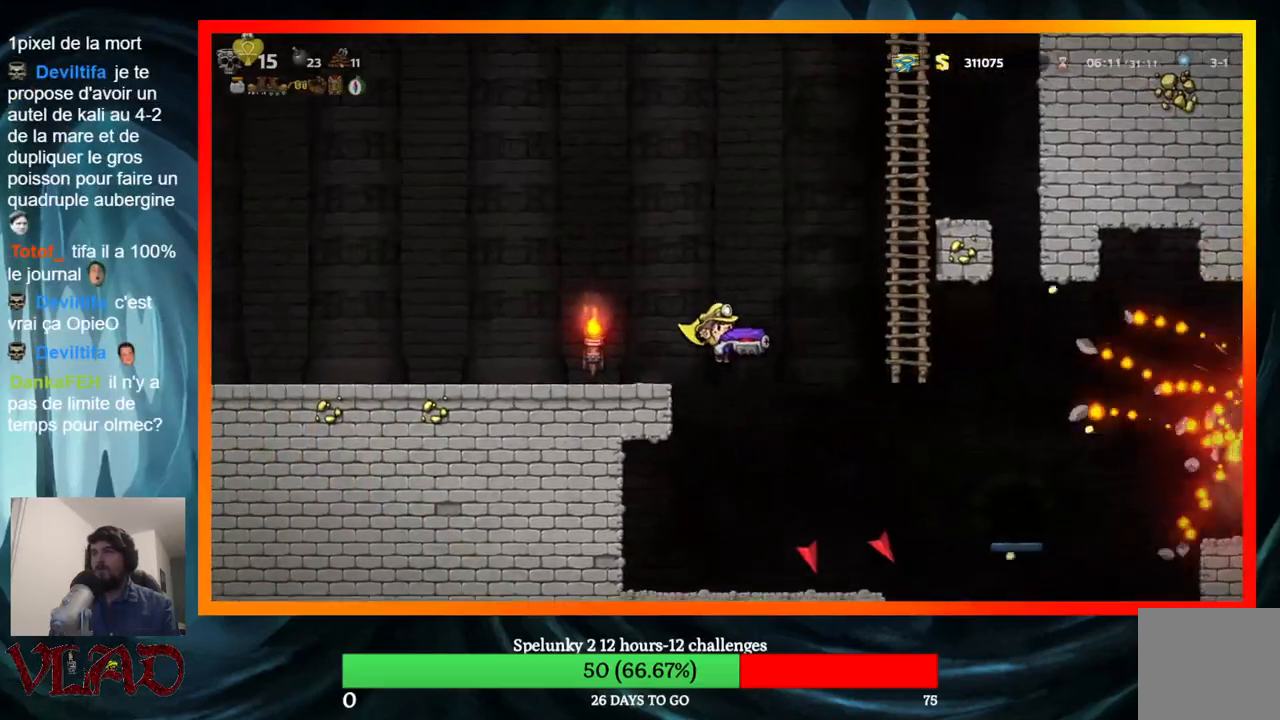
{"buttons": [], "events": [[183, "A", "down"], [200, "DPAD_RIGHT", "down"], [283, "A", "up"], [300, "DPAD_RIGHT", "up"]]}
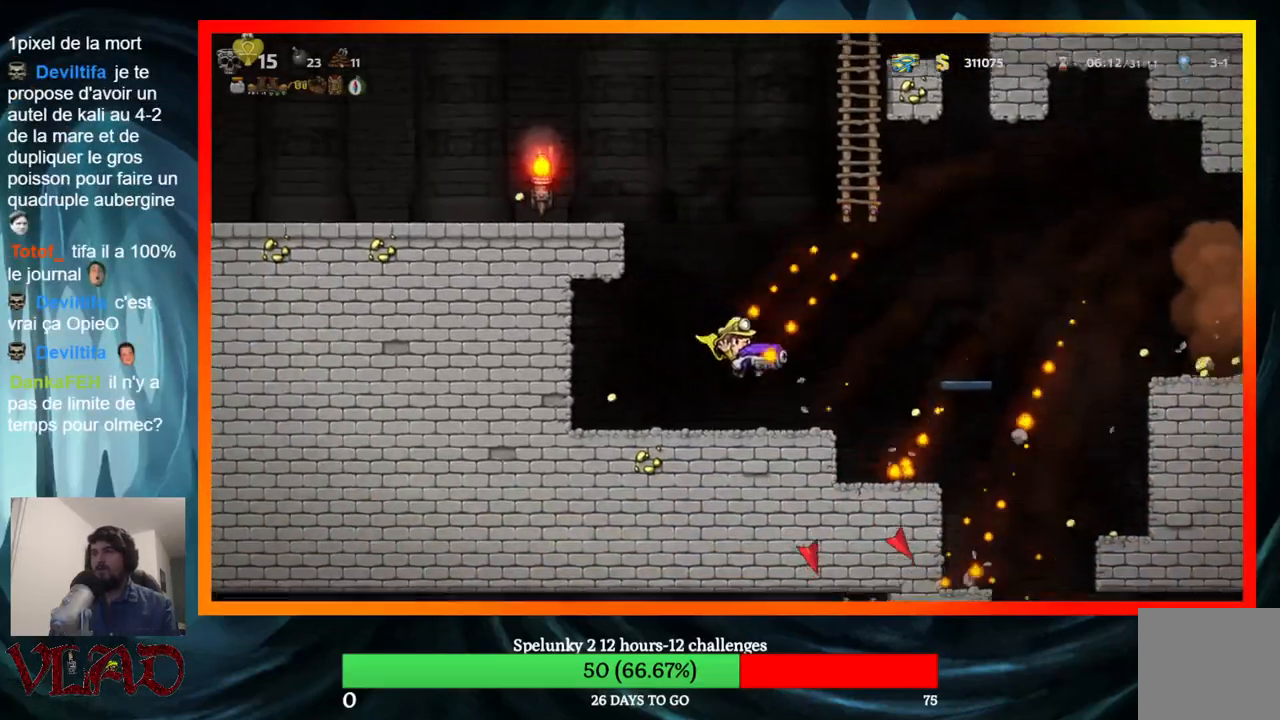
{"buttons": ["DPAD_LEFT"], "events": [[167, "DPAD_LEFT", "down"]]}
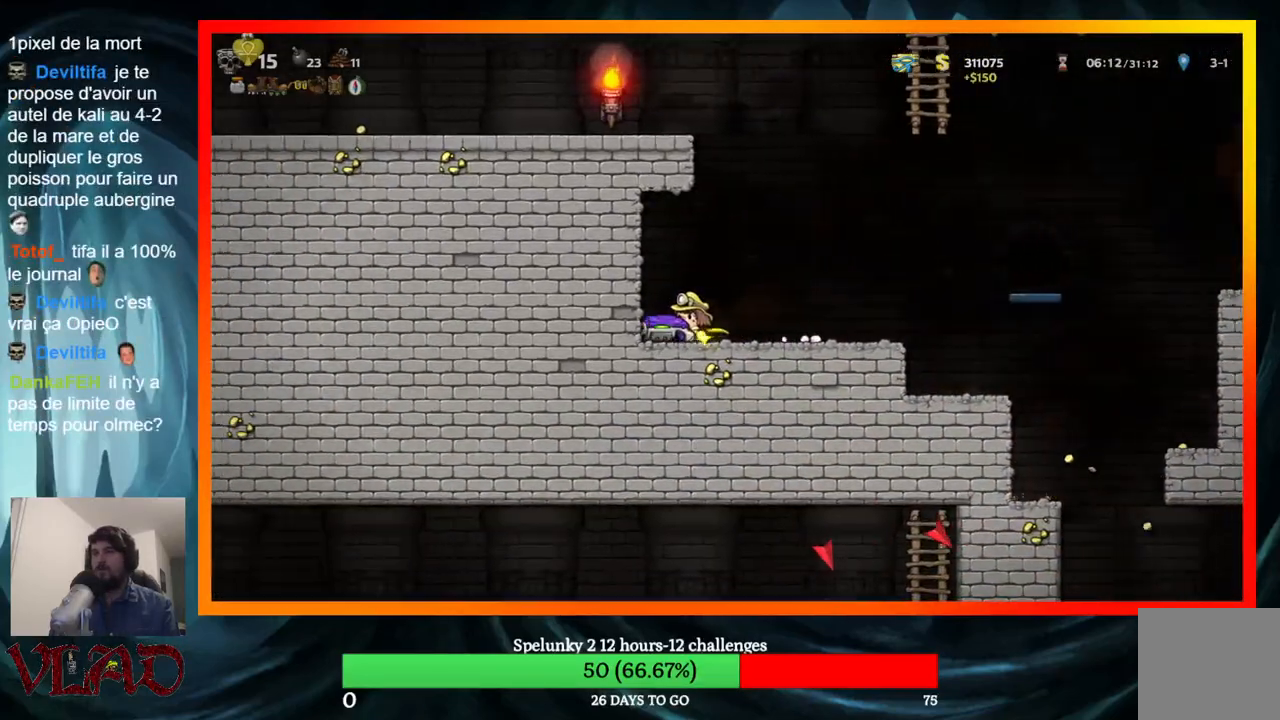
{"buttons": ["DPAD_RIGHT"], "events": [[17, "DPAD_LEFT", "up"], [67, "DPAD_RIGHT", "down"]]}
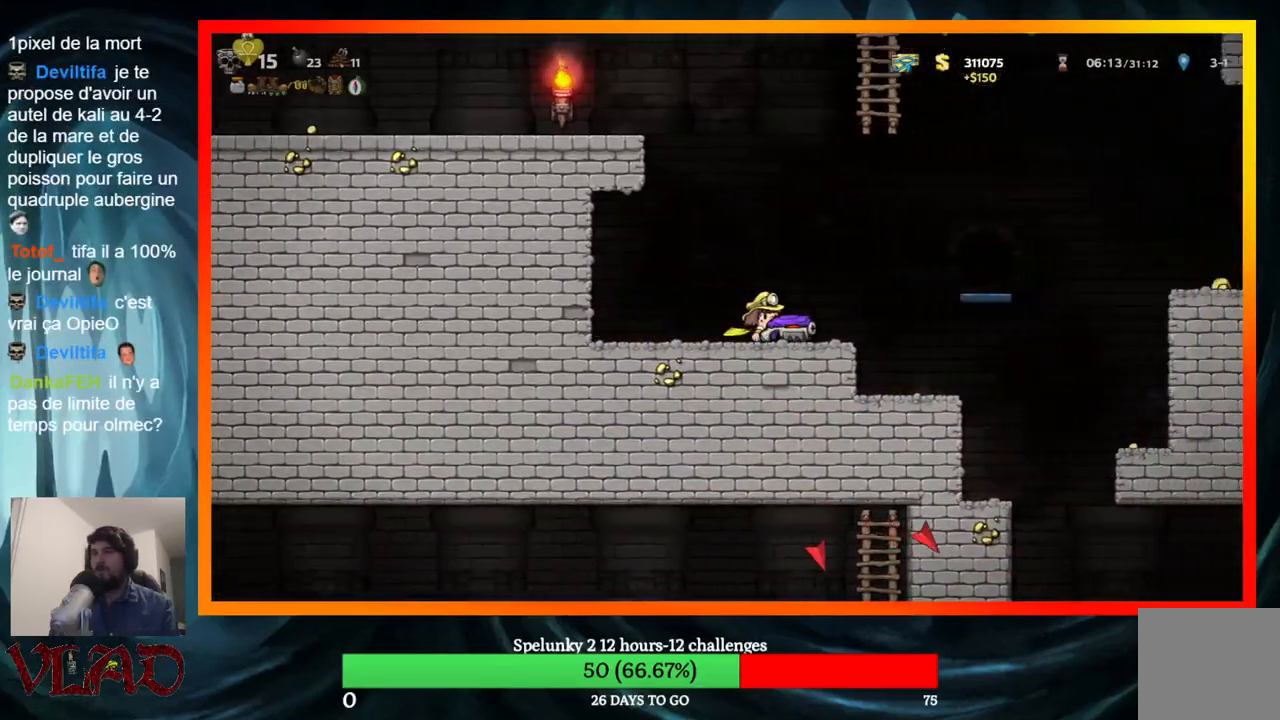
{"buttons": [], "events": [[50, "A", "down"], [217, "A", "up"], [367, "DPAD_RIGHT", "up"]]}
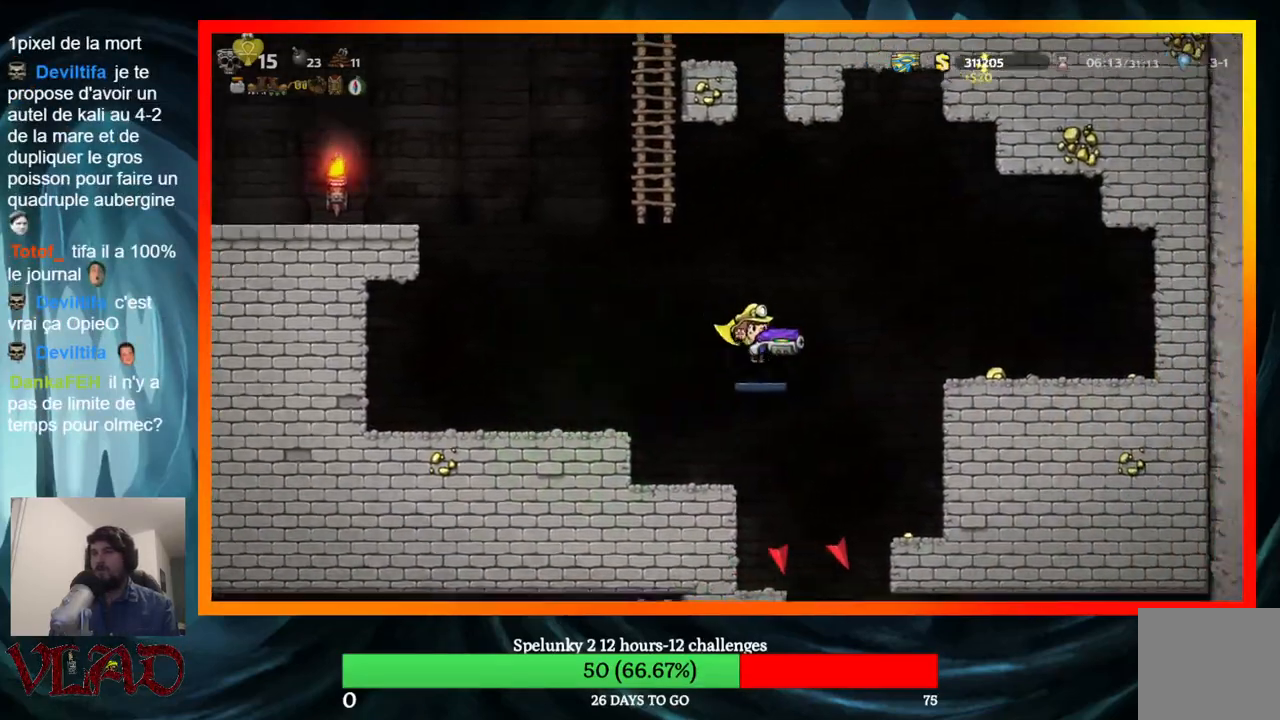
{"buttons": ["DPAD_RIGHT"], "events": [[17, "DPAD_RIGHT", "down"], [100, "A", "down"], [183, "A", "up"]]}
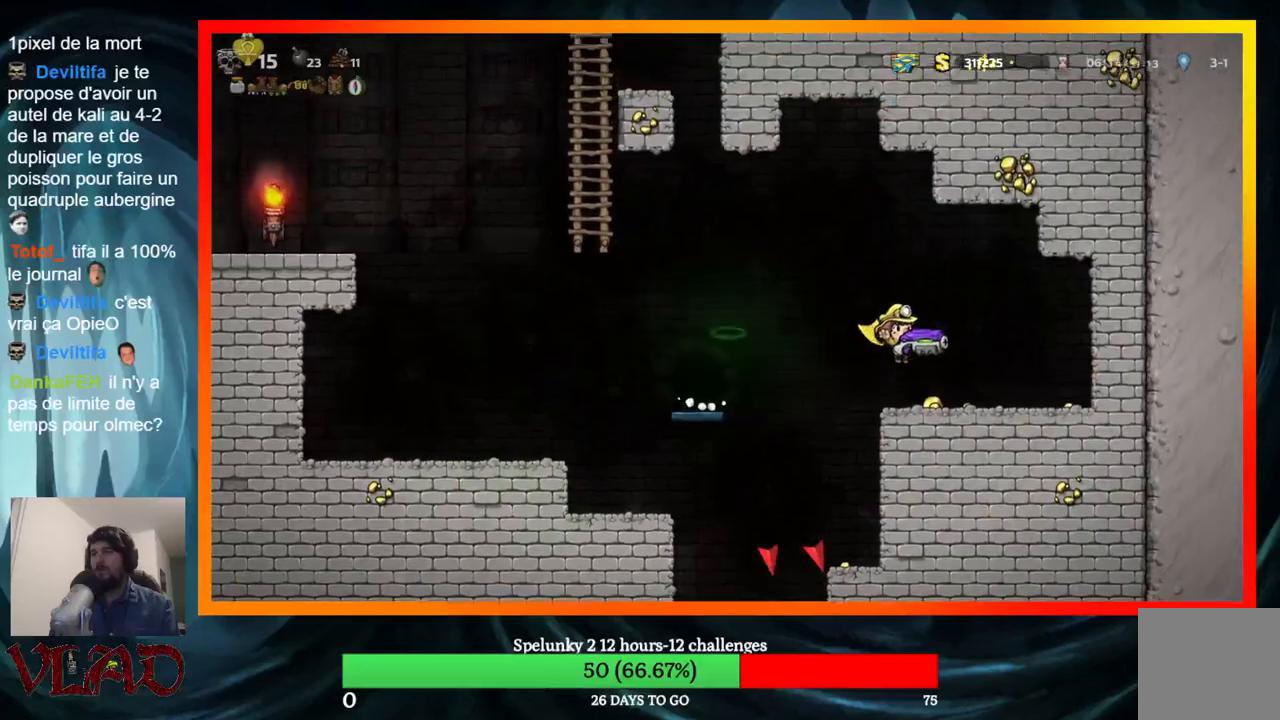
{"buttons": ["DPAD_LEFT"], "events": [[317, "DPAD_RIGHT", "up"], [367, "DPAD_LEFT", "down"]]}
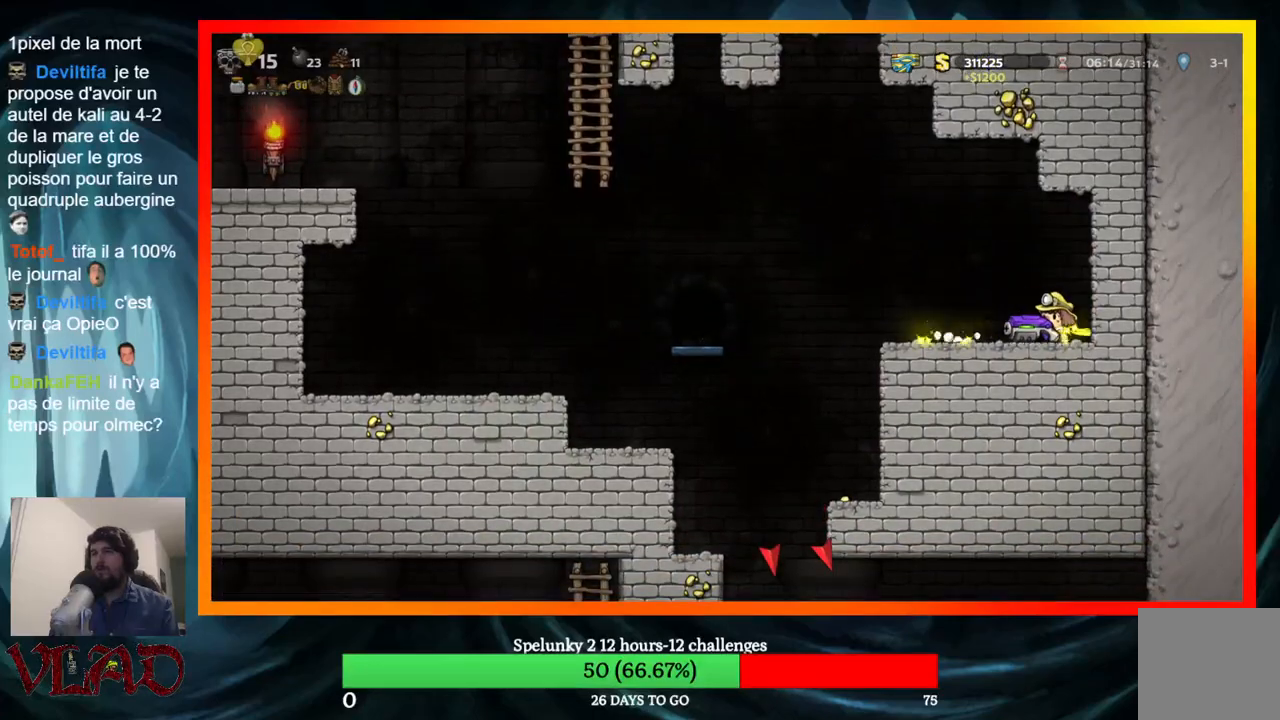
{"buttons": ["DPAD_LEFT"], "events": [[117, "A", "down"], [333, "A", "up"]]}
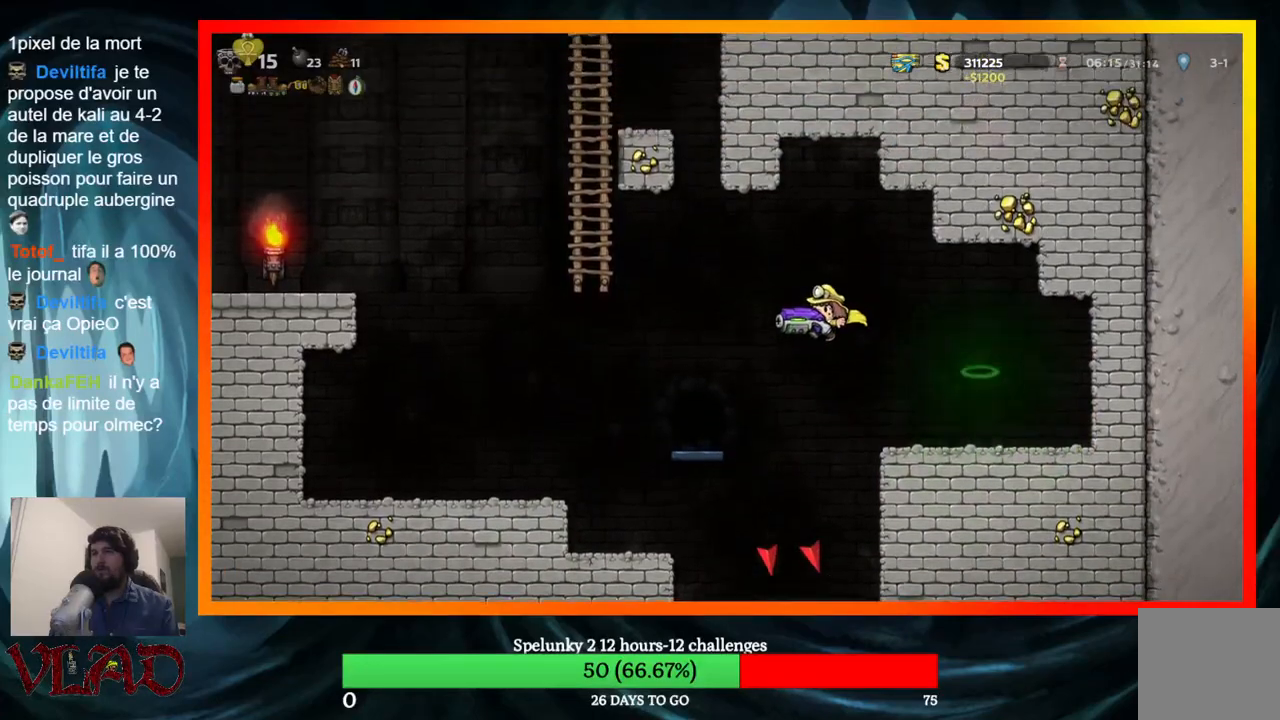
{"buttons": [], "events": [[233, "DPAD_LEFT", "up"], [267, "DPAD_RIGHT", "down"], [317, "DPAD_RIGHT", "up"]]}
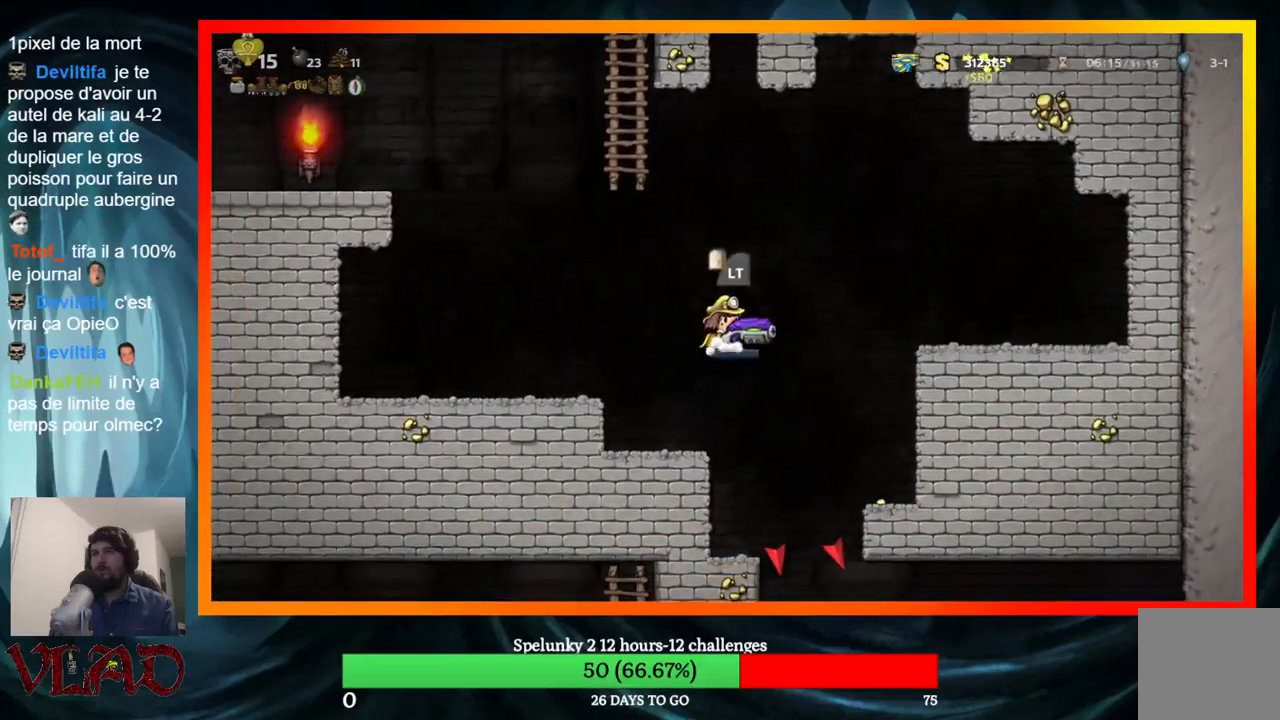
{"buttons": ["DPAD_LEFT"], "events": [[183, "A", "down"], [217, "X", "down"], [450, "DPAD_LEFT", "down"], [500, "A", "up"], [500, "X", "up"]]}
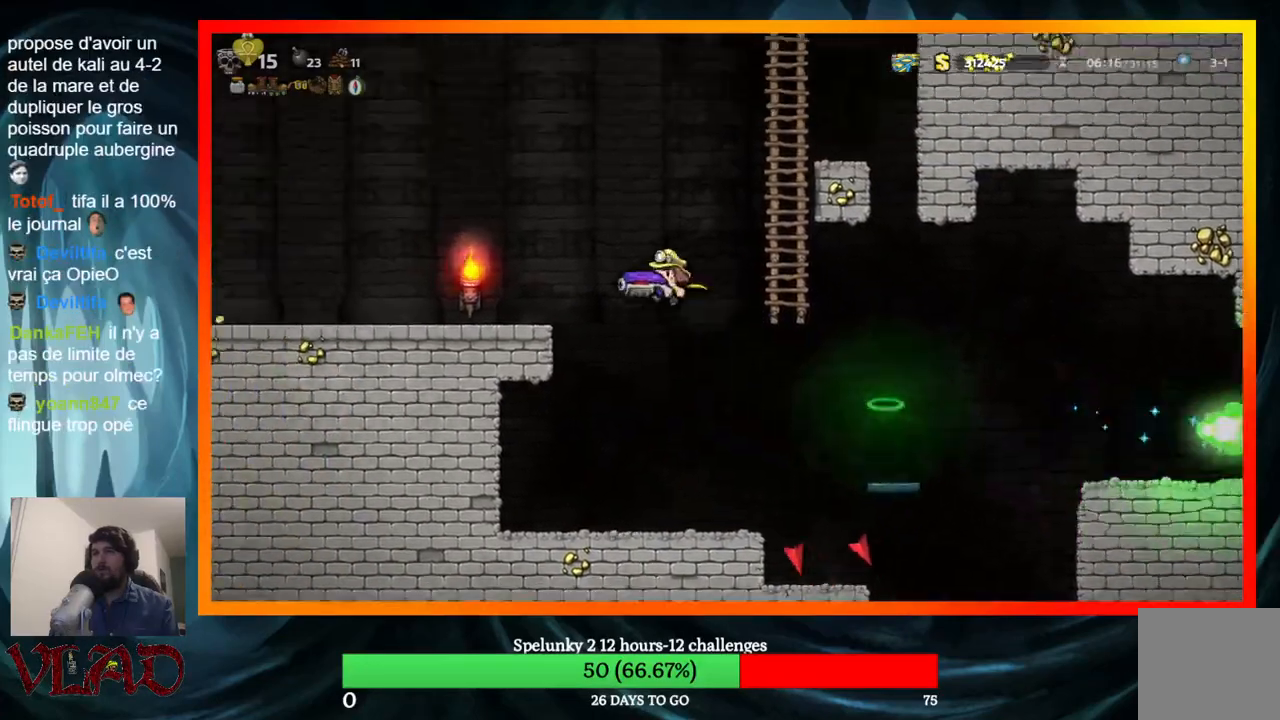
{"buttons": [], "events": [[150, "A", "down"], [283, "A", "up"], [300, "DPAD_LEFT", "up"], [350, "DPAD_RIGHT", "down"], [450, "DPAD_RIGHT", "up"]]}
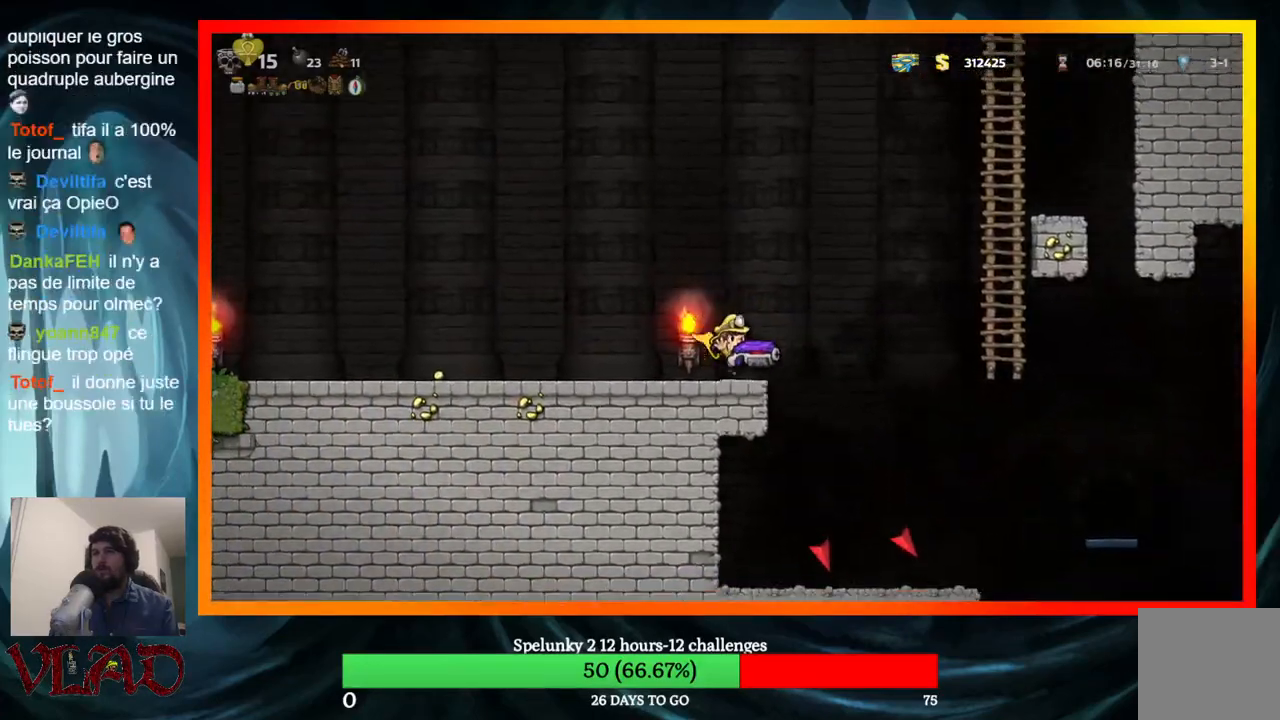
{"buttons": ["A", "DPAD_RIGHT"], "events": [[283, "DPAD_RIGHT", "down"], [367, "A", "down"]]}
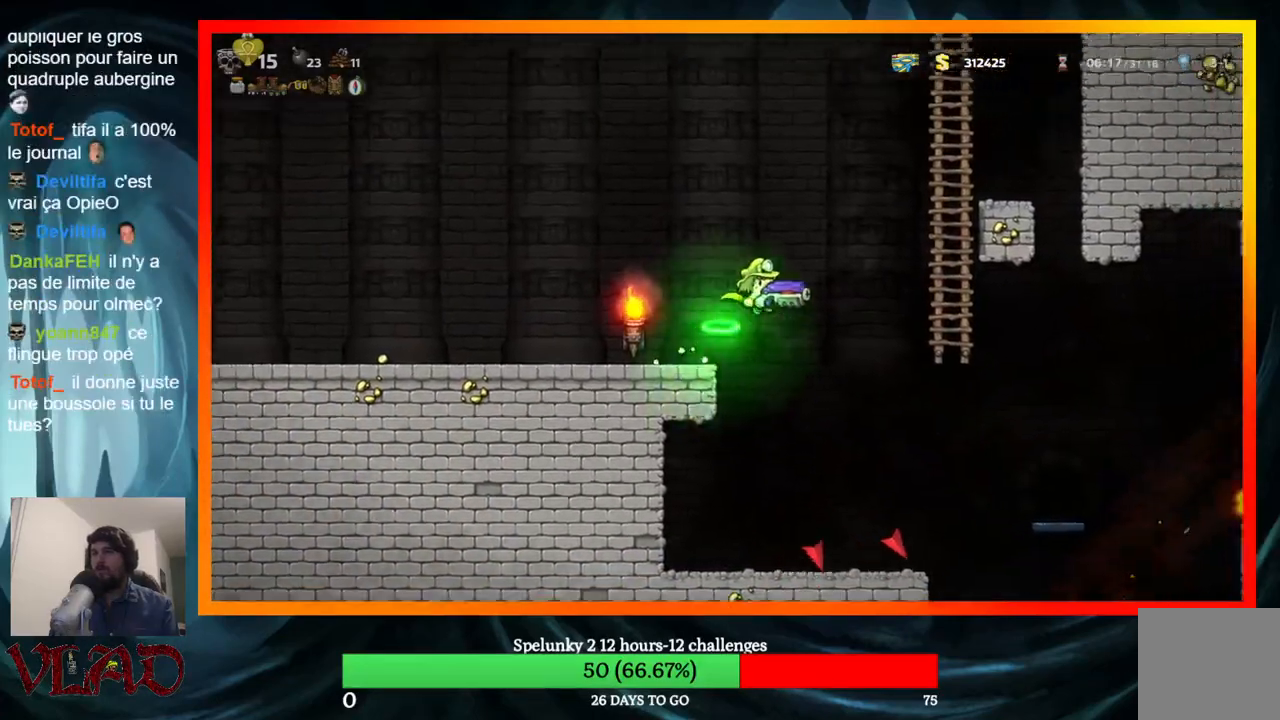
{"buttons": ["DPAD_DOWN"], "events": [[167, "DPAD_UP", "down"], [283, "A", "up"], [417, "DPAD_UP", "up"], [467, "DPAD_DOWN", "down"], [483, "DPAD_RIGHT", "up"]]}
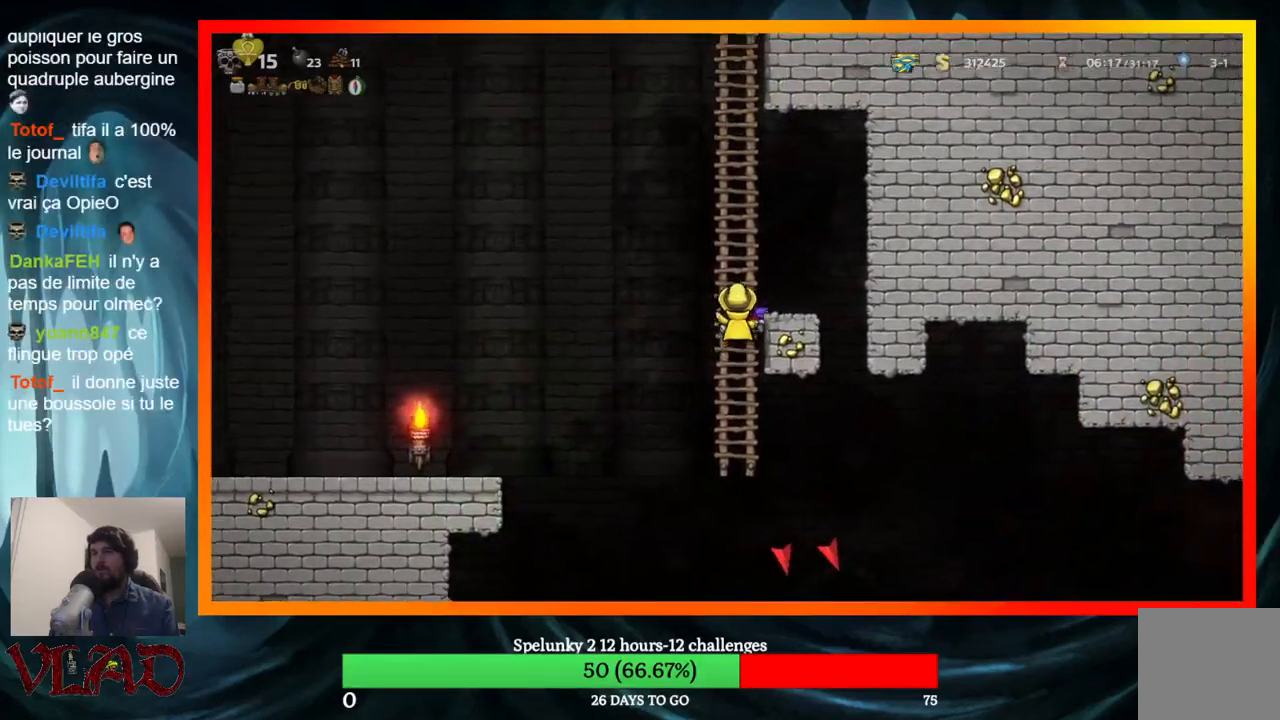
{"buttons": [], "events": [[317, "DPAD_DOWN", "up"]]}
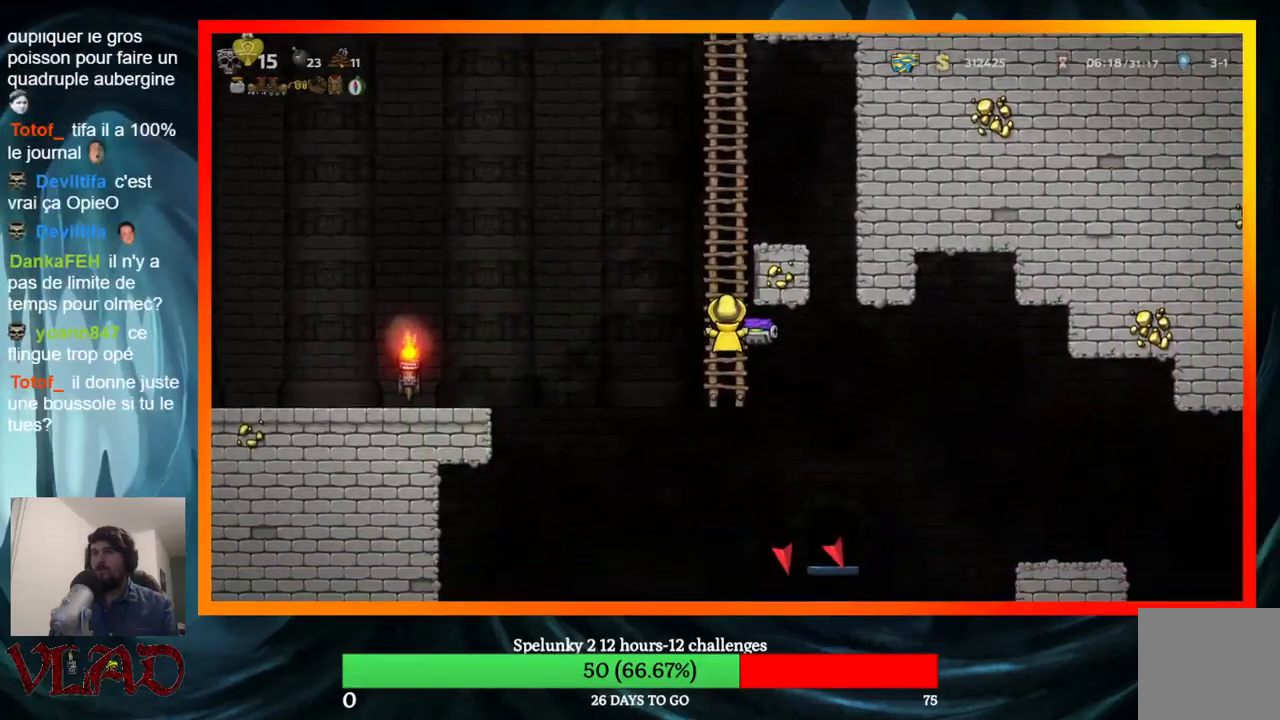
{"buttons": [], "events": [[17, "DPAD_DOWN", "down"], [83, "DPAD_DOWN", "up"]]}
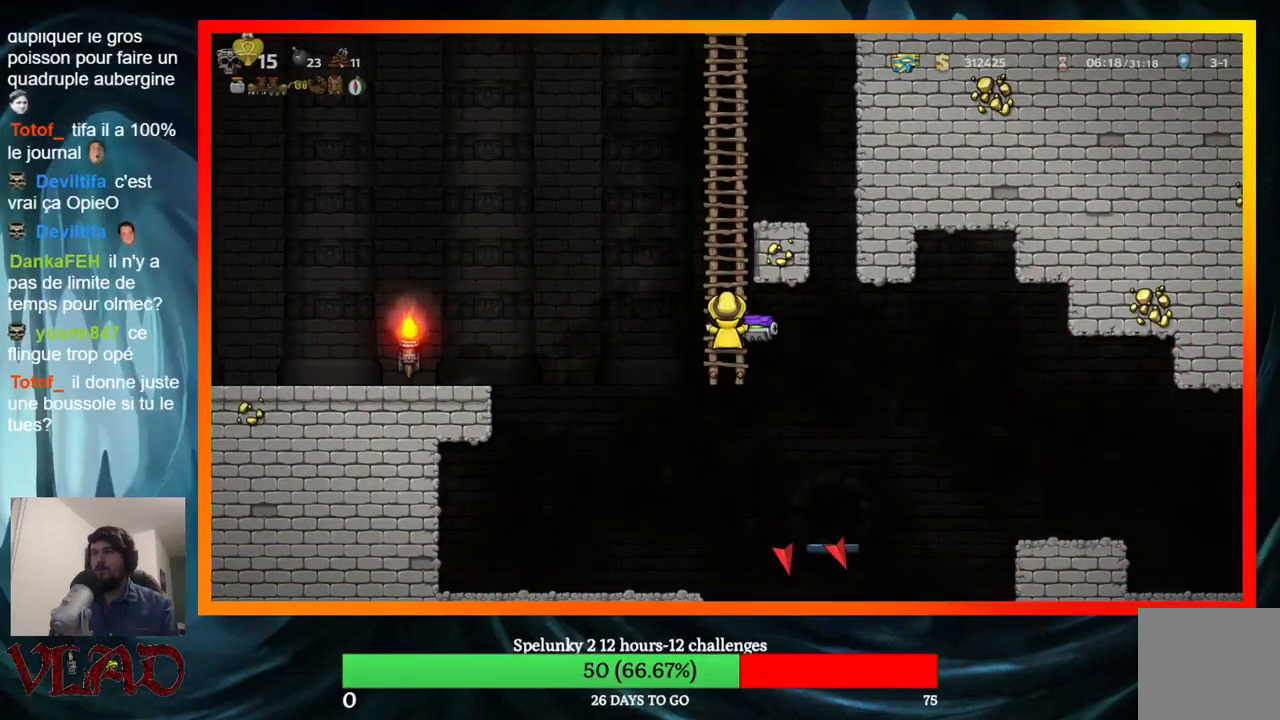
{"buttons": ["DPAD_RIGHT"], "events": [[17, "X", "down"], [167, "DPAD_LEFT", "down"], [200, "X", "up"], [433, "DPAD_LEFT", "up"], [450, "DPAD_RIGHT", "down"]]}
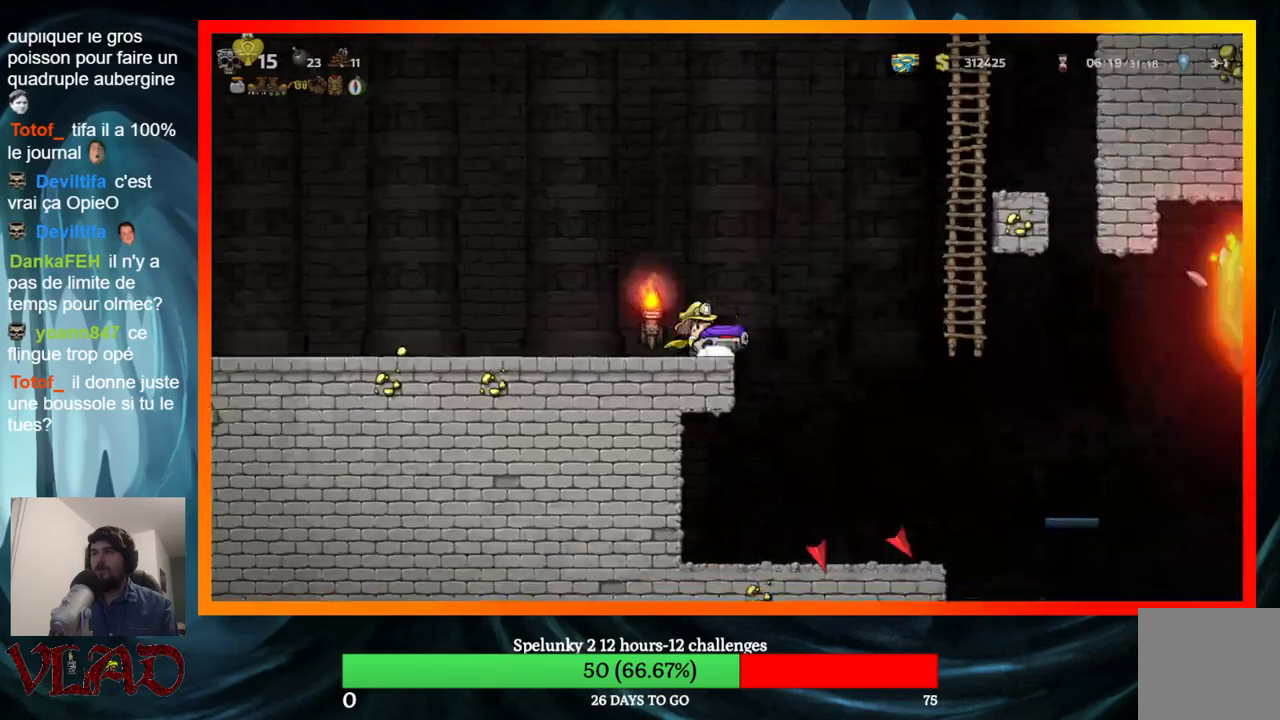
{"buttons": ["A", "DPAD_RIGHT"], "events": [[367, "A", "down"]]}
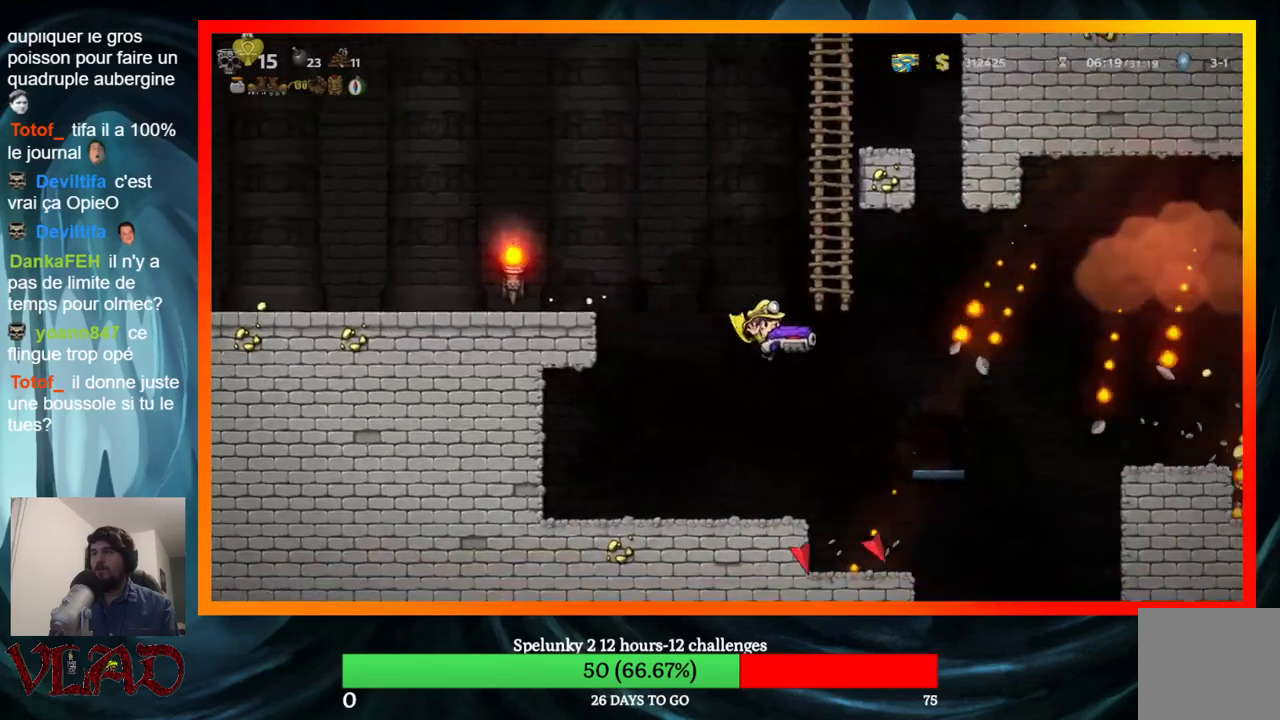
{"buttons": [], "events": [[233, "DPAD_RIGHT", "up"], [283, "A", "up"]]}
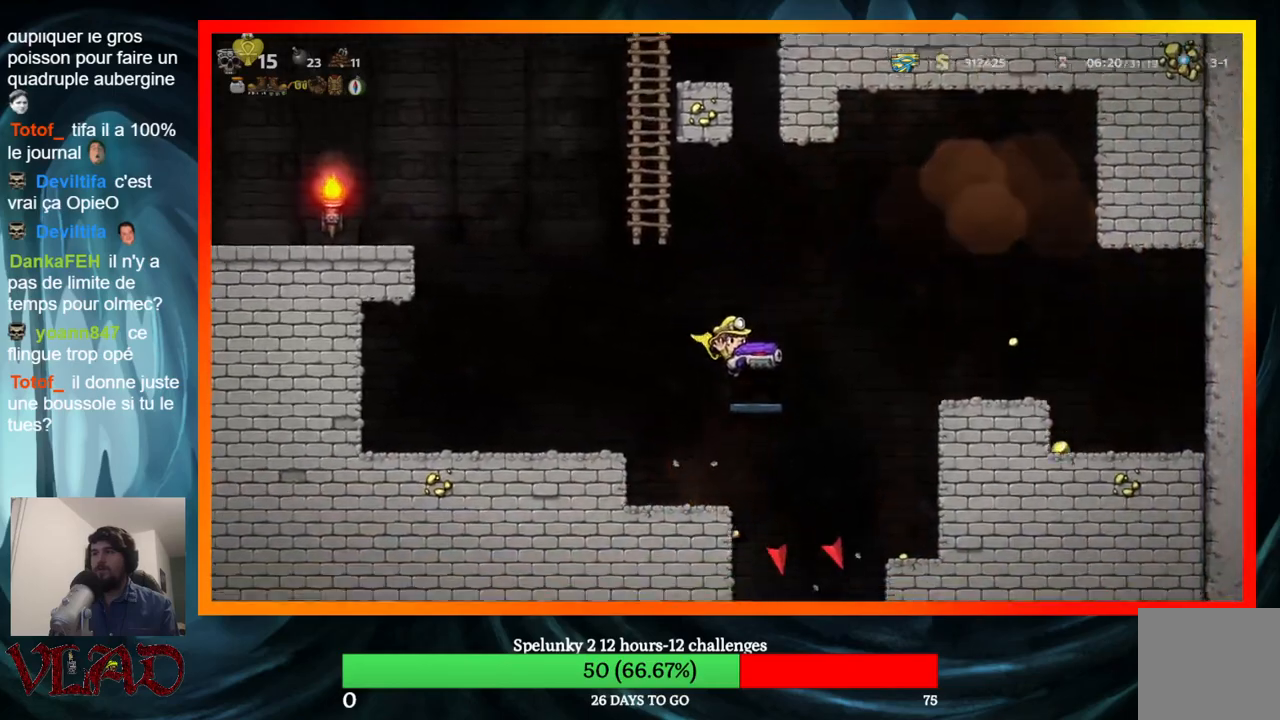
{"buttons": ["DPAD_RIGHT"], "events": [[133, "DPAD_RIGHT", "down"], [167, "A", "down"], [267, "A", "up"]]}
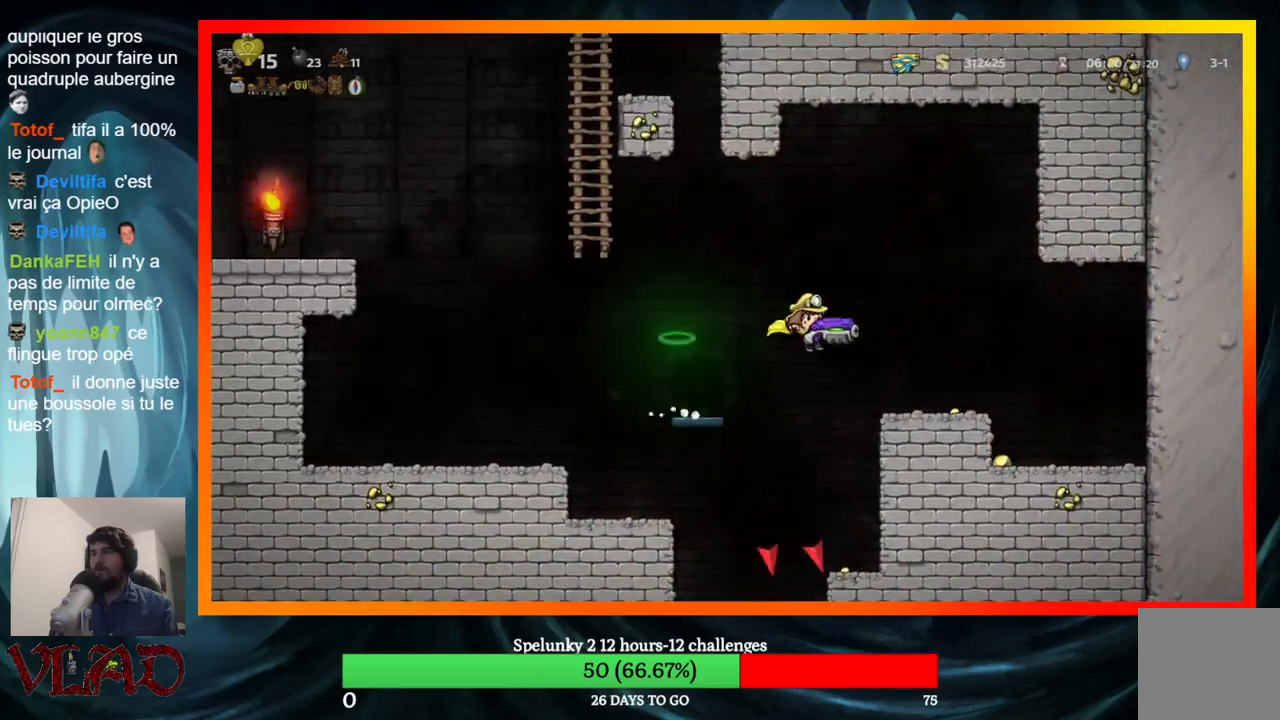
{"buttons": [], "events": [[433, "DPAD_RIGHT", "up"]]}
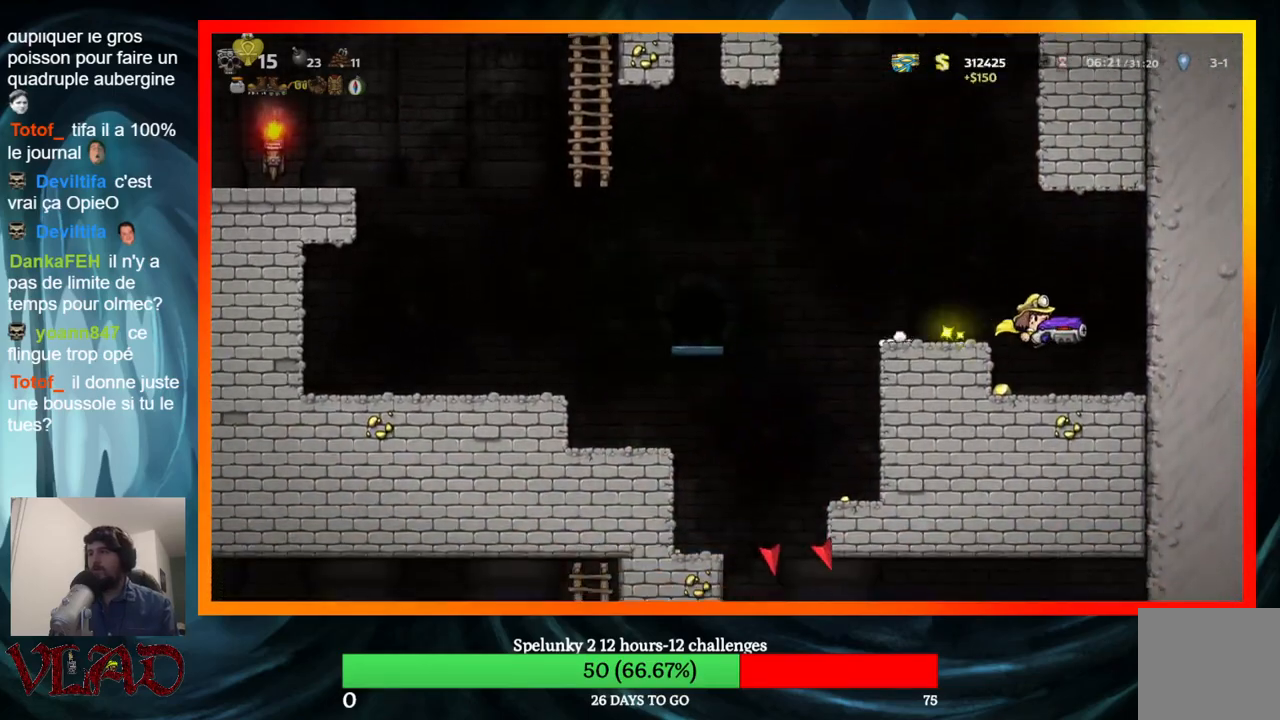
{"buttons": ["DPAD_LEFT"], "events": [[17, "DPAD_LEFT", "down"], [300, "A", "down"], [450, "A", "up"]]}
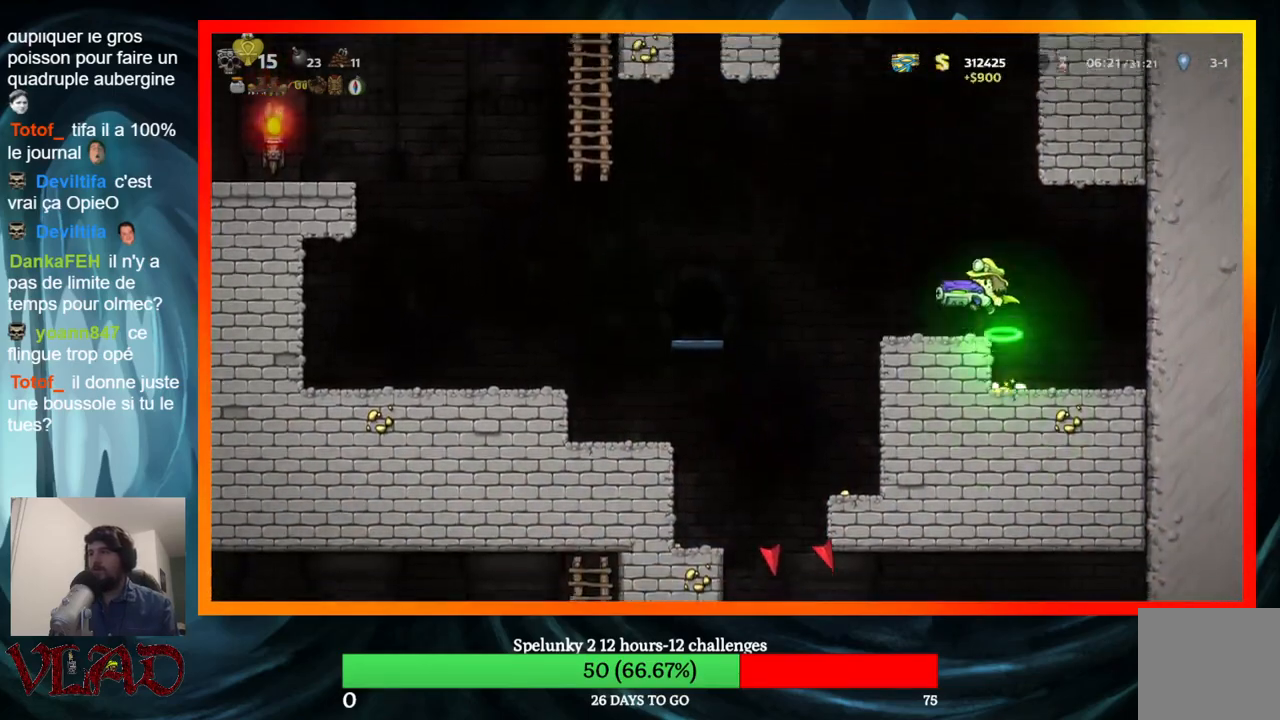
{"buttons": ["DPAD_LEFT"], "events": [[17, "DPAD_LEFT", "up"], [267, "DPAD_LEFT", "down"], [333, "A", "down"], [467, "A", "up"]]}
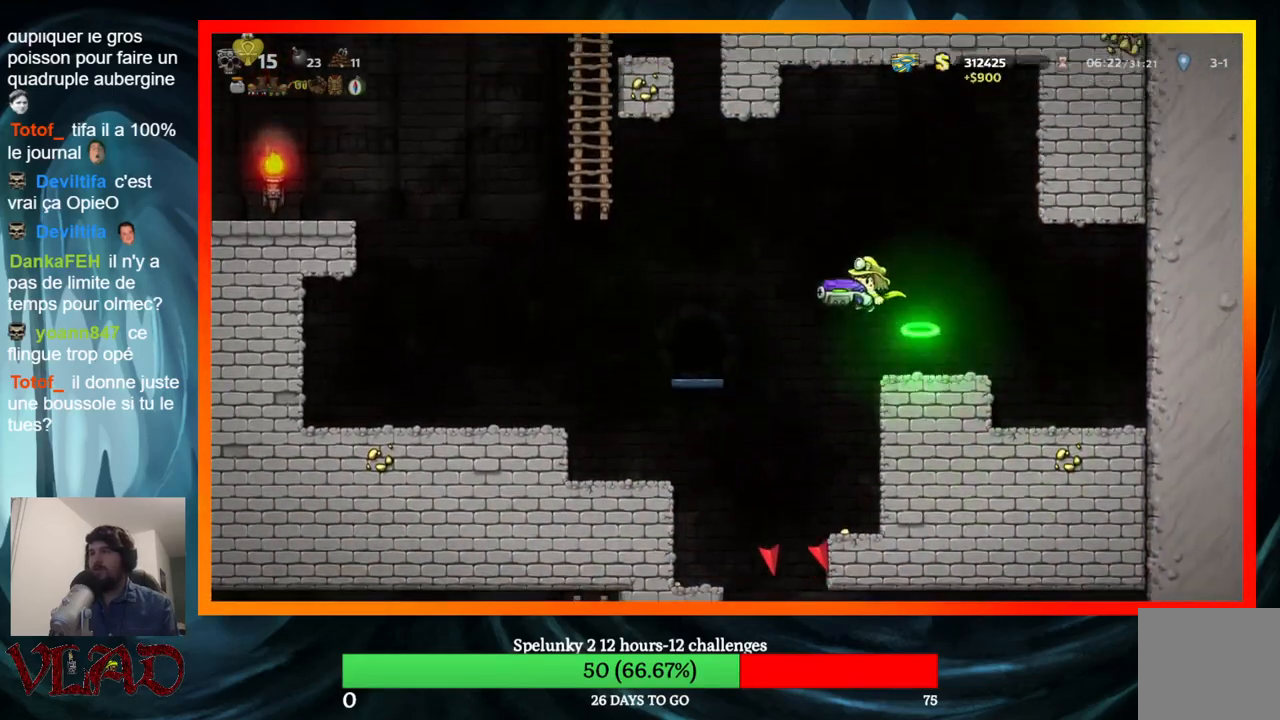
{"buttons": ["A", "DPAD_LEFT"], "events": [[283, "DPAD_LEFT", "up"], [450, "A", "down"], [500, "DPAD_LEFT", "down"]]}
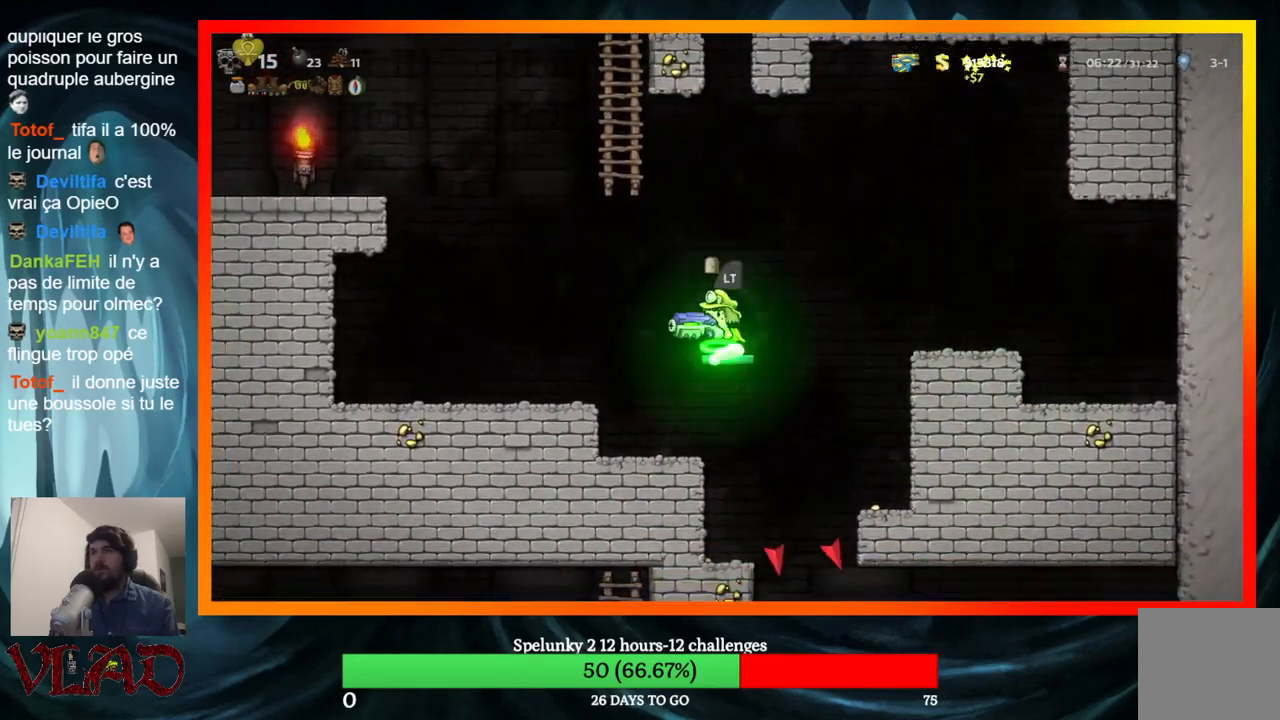
{"buttons": ["DPAD_UP"], "events": [[183, "DPAD_UP", "down"], [217, "DPAD_LEFT", "up"], [333, "A", "up"]]}